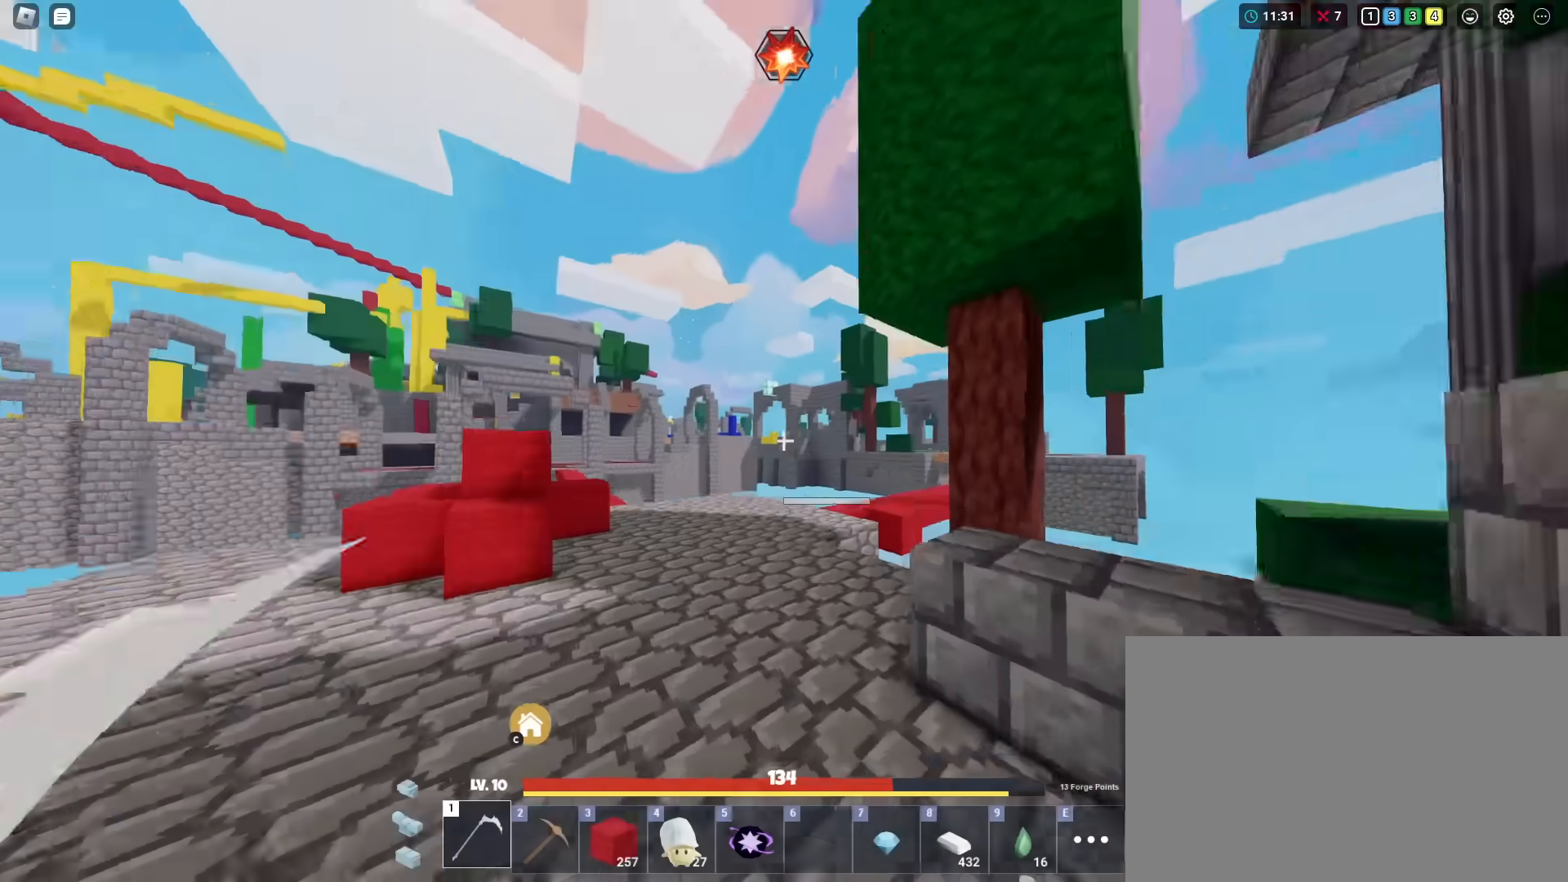
Gameplay with keyboard and mouse; each line is a JSON object with the keys and mouse buttons held at the frame after it. "events" lists presses ("down") and releases ("up") of "1", "2", "3", "4", "5", "a", "alt", "c", "caps_lock", "ctrl", "d", "e", "f", "g", "q", "r", "s", "shift", "space", "t", "tab", "v", "w", "x", "z", "mouse_left", "mouse_wheel" and "mouse_right" between this image and that frame as [ms after this image, input, new state], when the widget could be followed in between. "mouse_left", "mouse_wheel", "mouse_right" = the "left", "wheel", "right" buttons of the "mouse" list. No other keys are recorded. Fast repeated clicks can show as one long hold. "wheel" means that the mouse wheel is clicked or scrolled. "mouse_move" is the direction in which the mouse moves at that frame (one of eight, or "still"), when it could be read.
{"keys": ["s", "shift"], "mouse": ["left"], "mouse_move": "still", "events": [[167, "w", "up"], [317, "a", "down"], [317, "s", "down"], [500, "a", "up"]]}
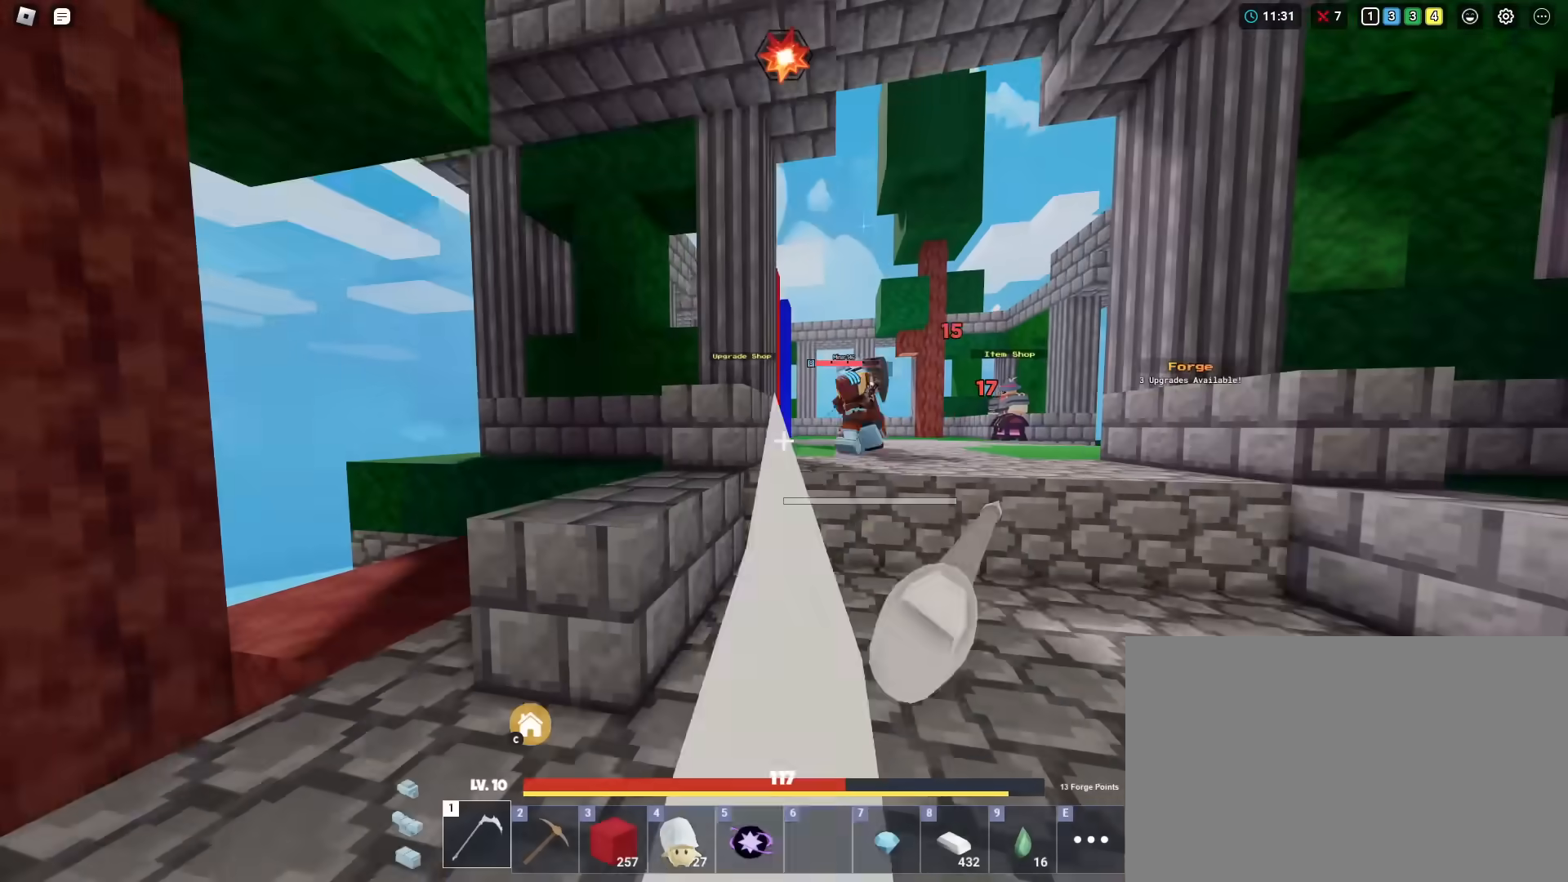
{"keys": ["d", "shift", "w"], "mouse": ["left"], "mouse_move": "still", "events": [[50, "d", "down"], [50, "s", "up"], [134, "w", "down"], [184, "d", "up"], [384, "mouse_left", "up"], [468, "d", "down"], [468, "mouse_left", "down"]]}
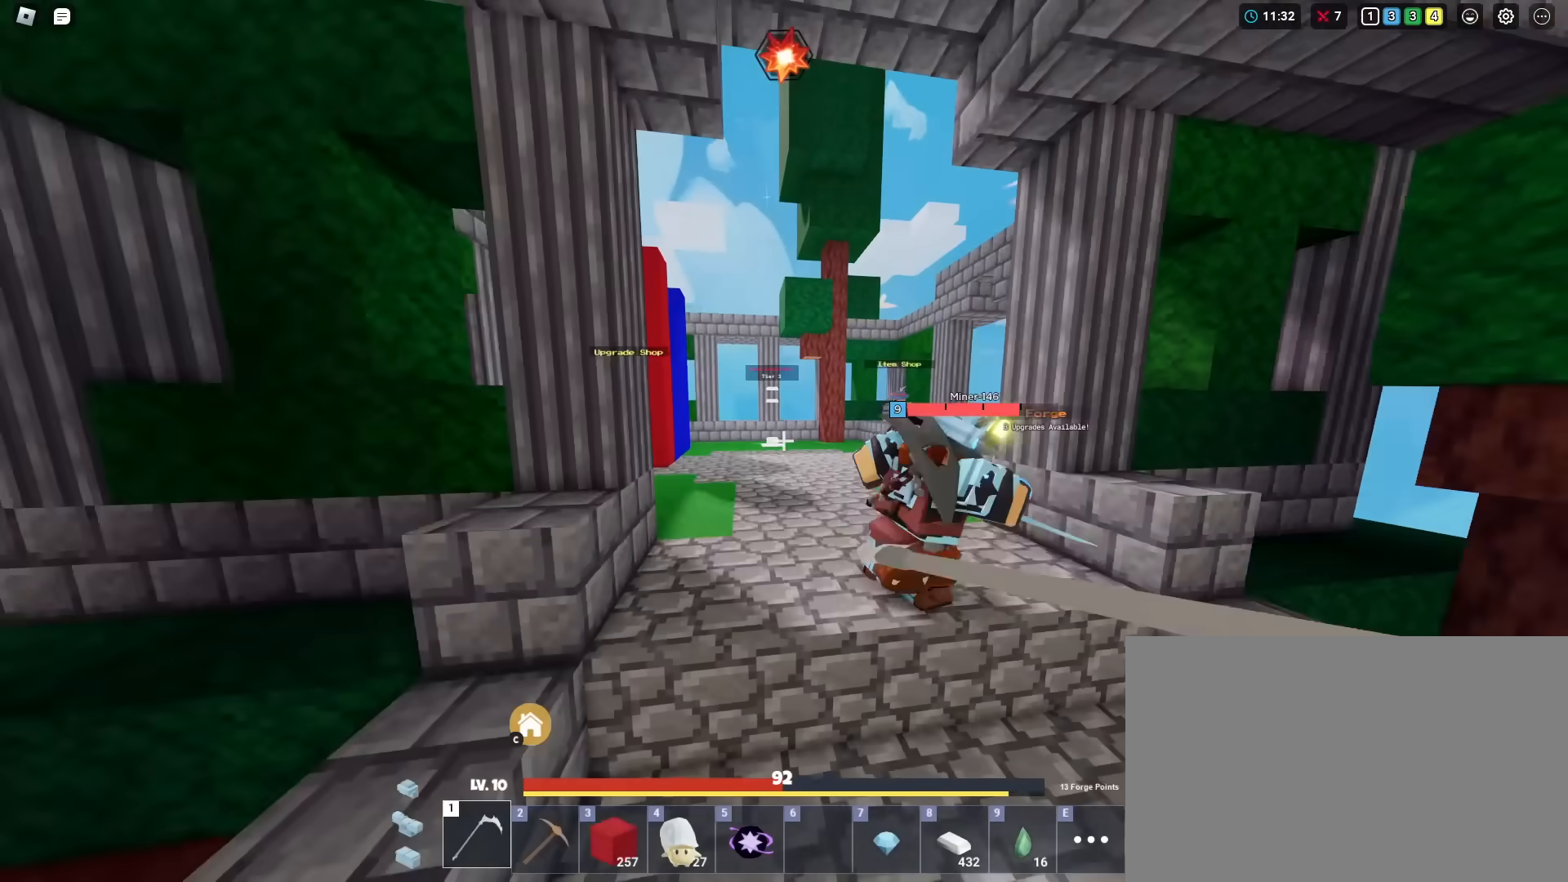
{"keys": ["a", "s", "shift"], "mouse": [], "mouse_move": "still", "events": [[67, "mouse_left", "up"], [117, "mouse_left", "down"], [117, "w", "up"], [200, "mouse_left", "up"], [250, "mouse_left", "down"], [250, "s", "down"], [334, "d", "up"], [334, "mouse_left", "up"], [384, "mouse_left", "down"], [484, "a", "down"], [484, "mouse_left", "up"]]}
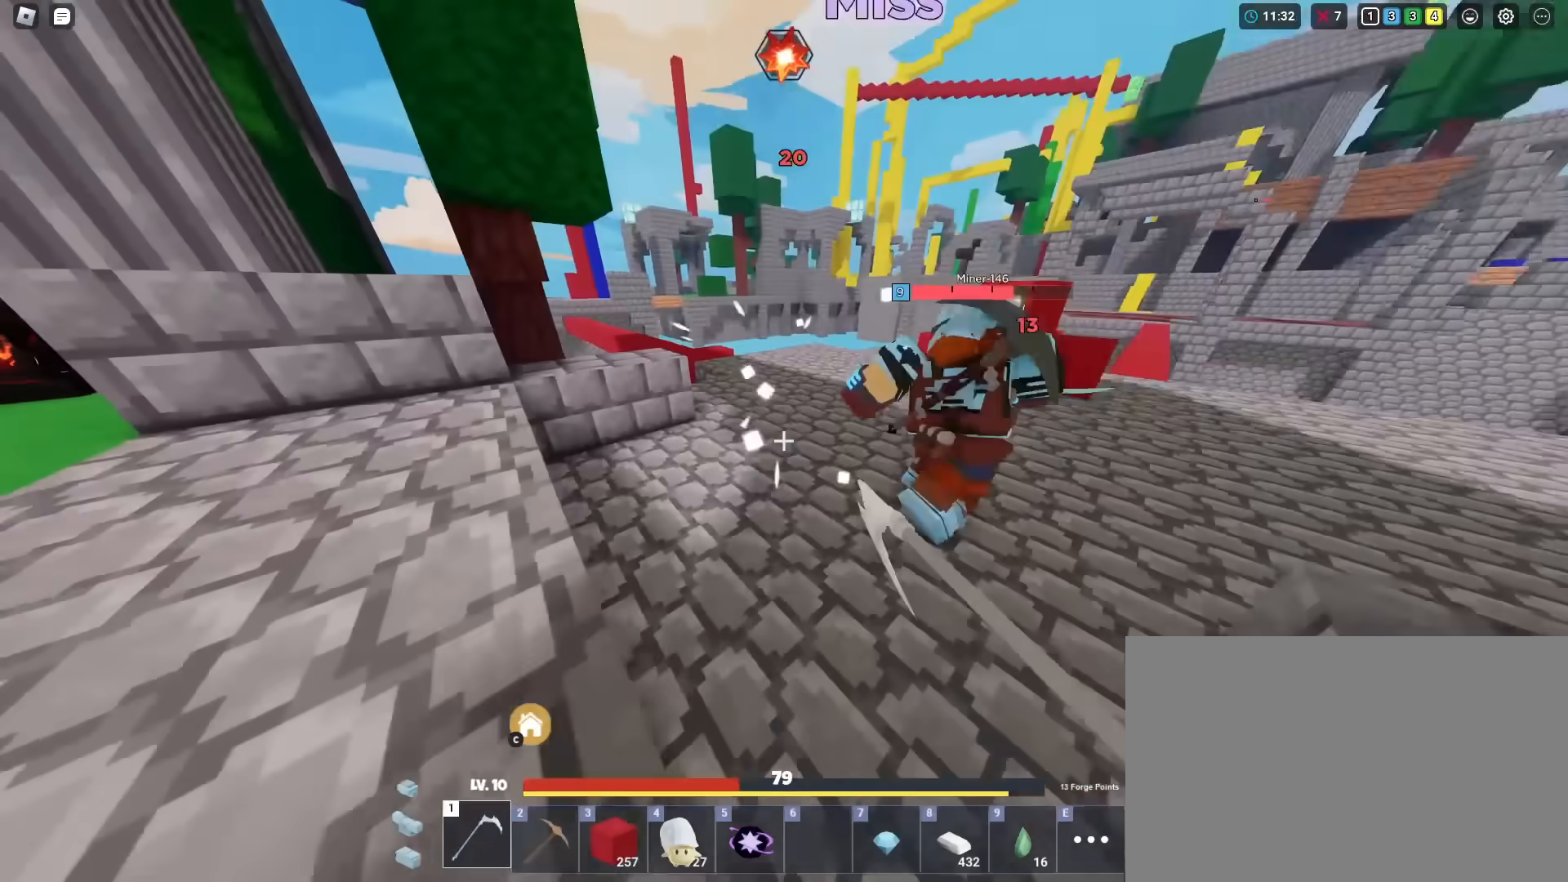
{"keys": ["a", "s", "shift"], "mouse": ["left"], "mouse_move": "still", "events": [[84, "mouse_left", "down"], [117, "a", "up"], [117, "mouse_left", "up"], [217, "mouse_left", "down"], [317, "mouse_left", "up"], [367, "mouse_left", "down"], [401, "a", "down"]]}
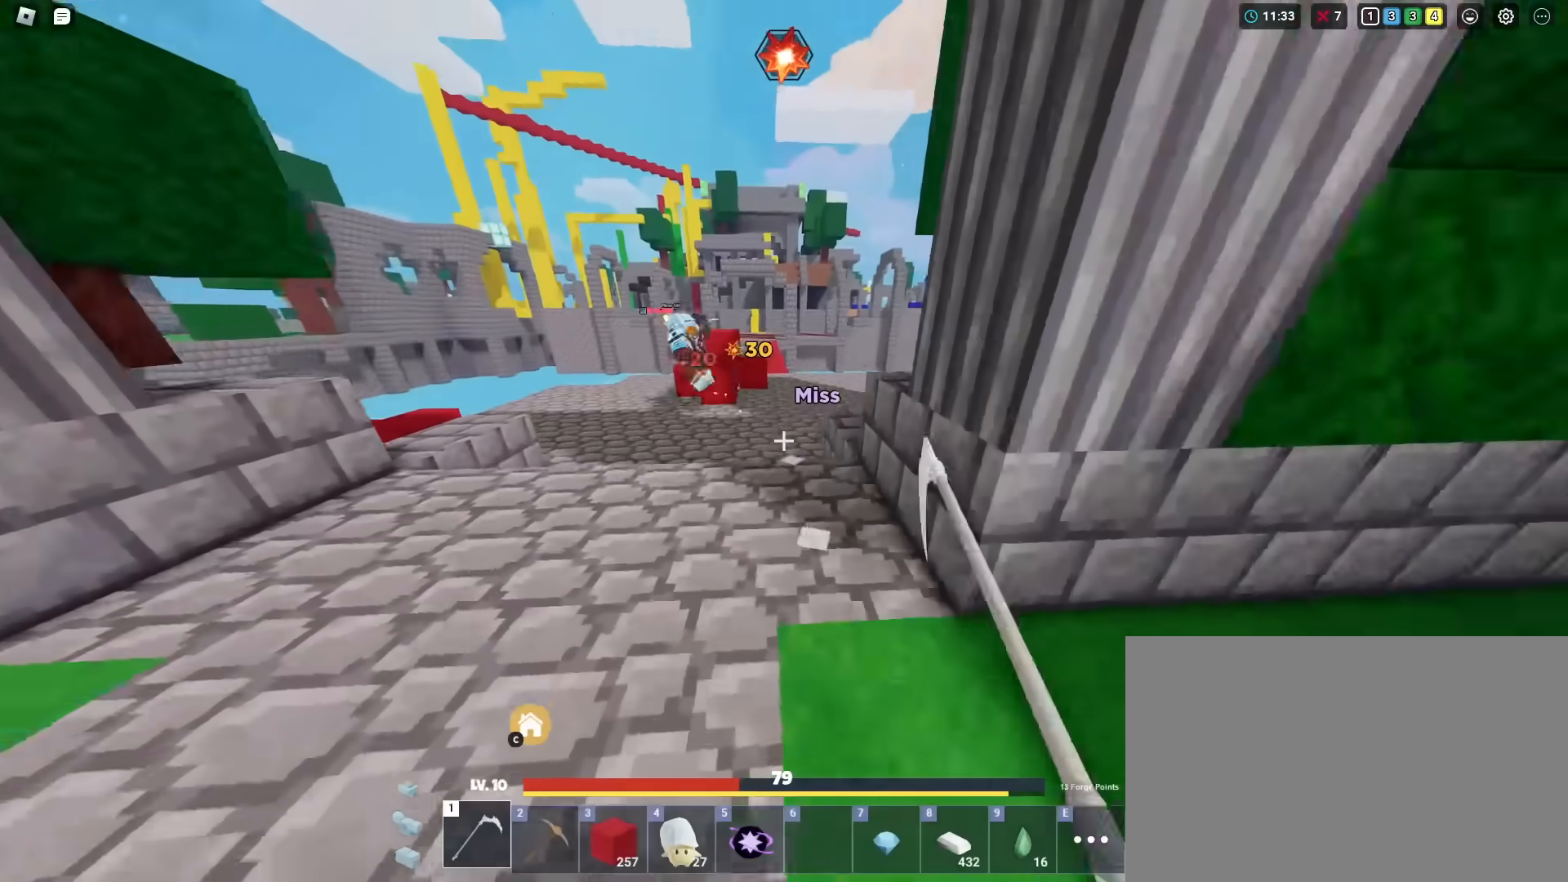
{"keys": ["s", "shift"], "mouse": ["left"], "mouse_move": "still", "events": [[50, "a", "up"]]}
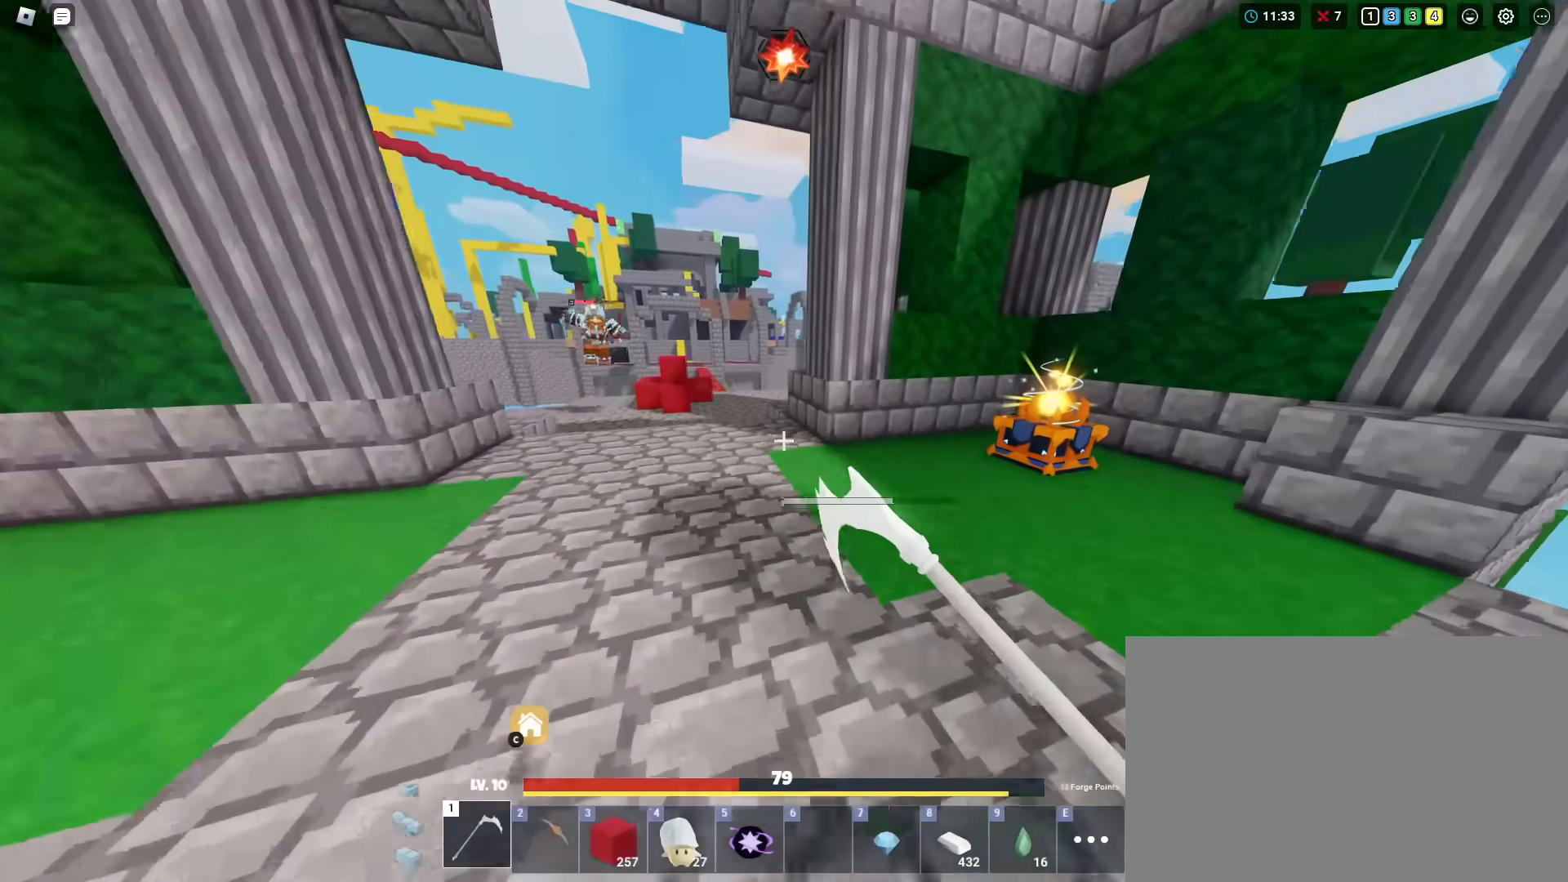
{"keys": ["shift", "w"], "mouse": ["left"], "mouse_move": "still", "events": [[151, "s", "up"], [351, "w", "down"]]}
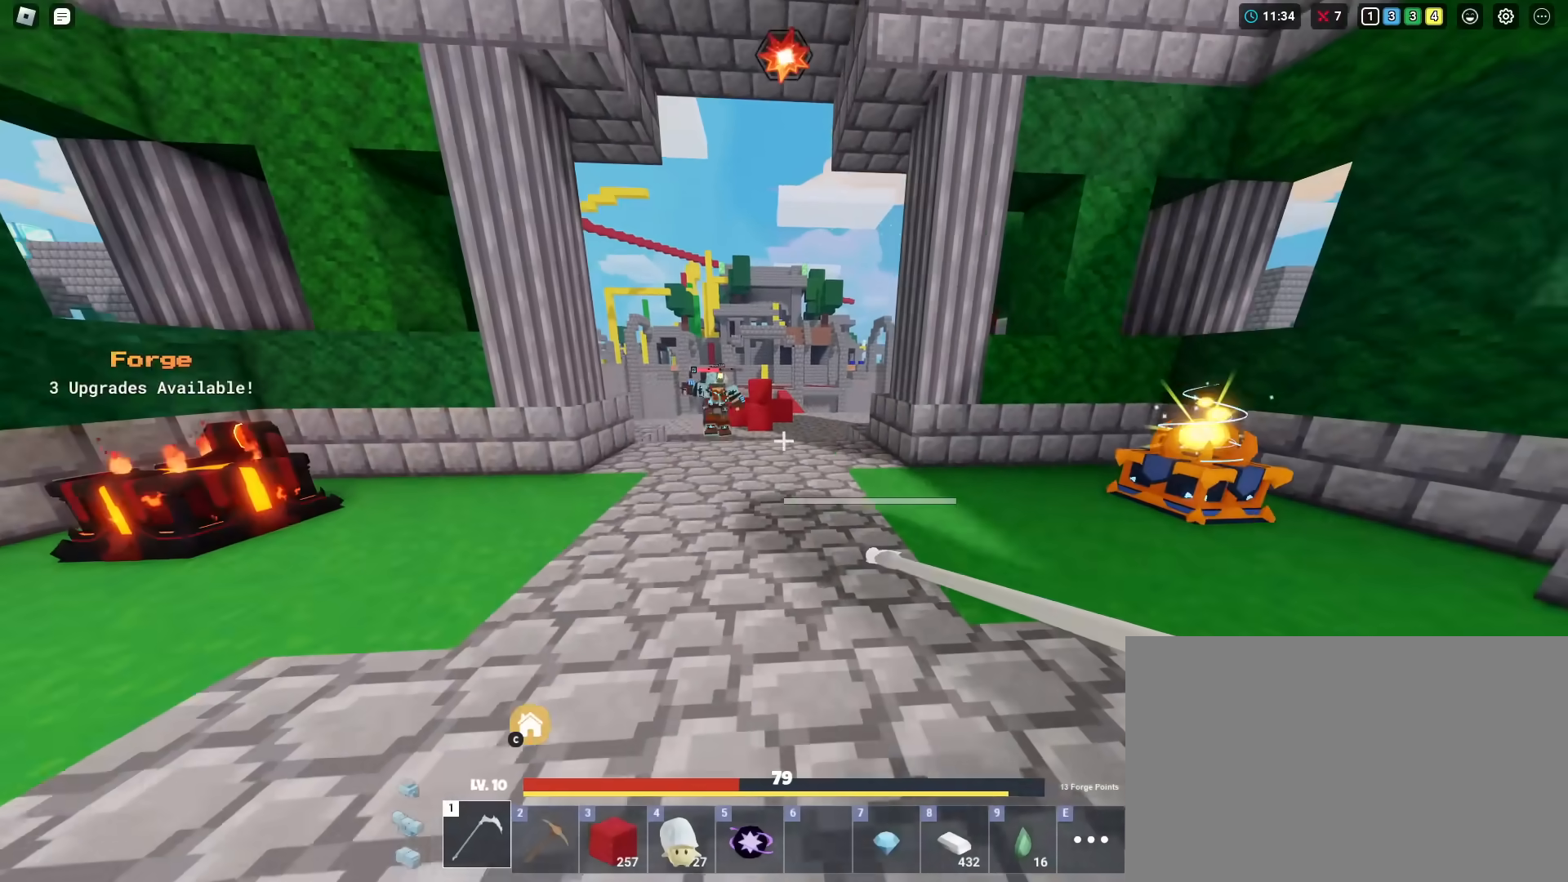
{"keys": ["d", "shift", "w"], "mouse": ["left"], "mouse_move": "still", "events": [[267, "d", "down"], [267, "mouse_left", "up"], [350, "mouse_left", "down"], [450, "mouse_left", "up"], [500, "mouse_left", "down"]]}
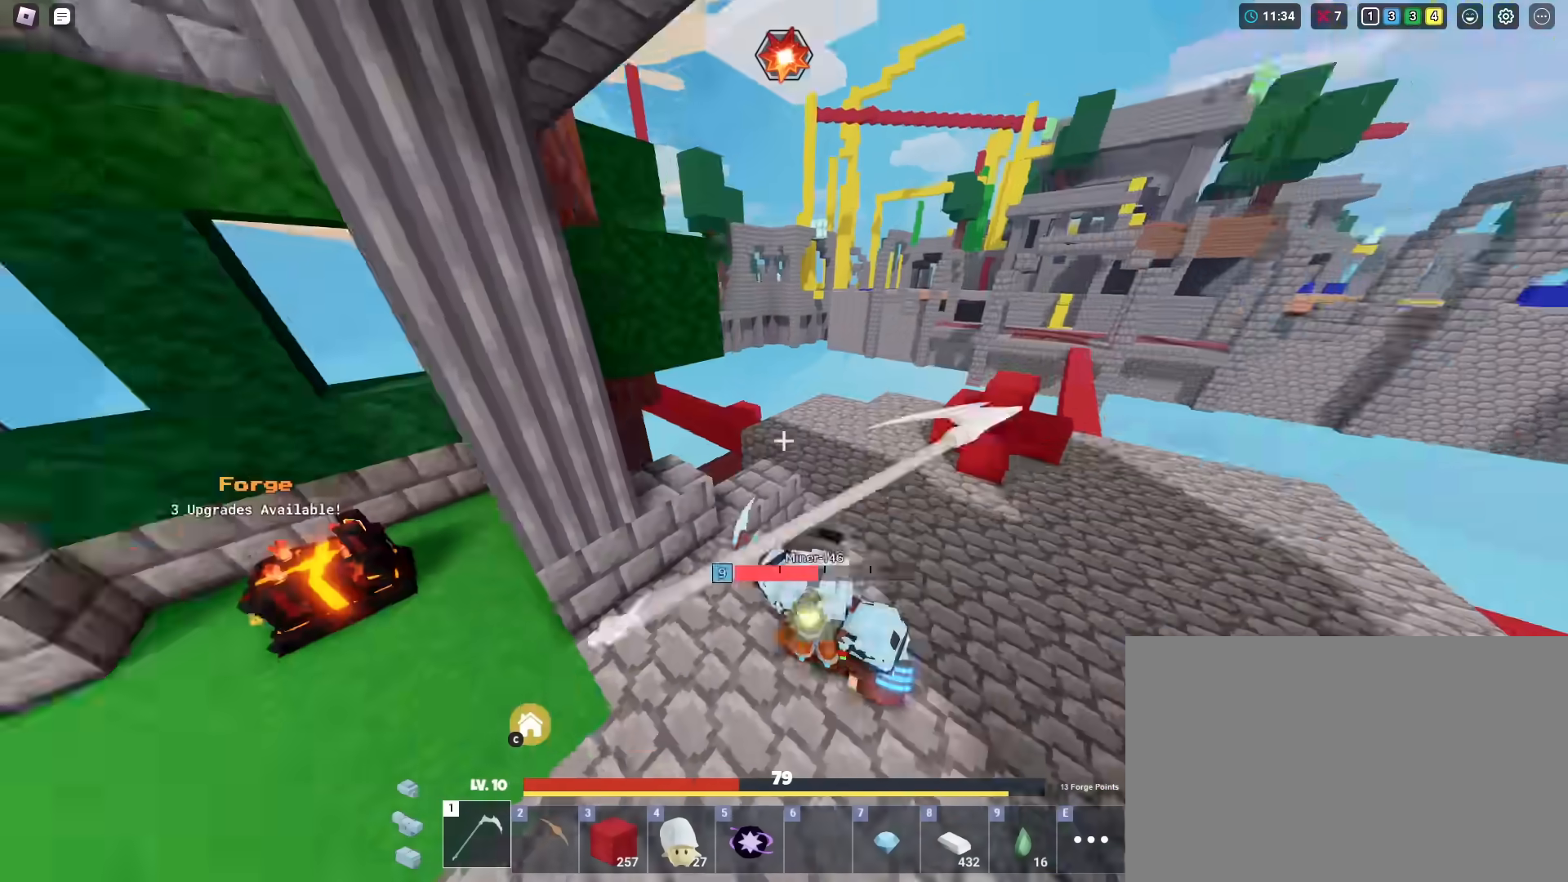
{"keys": ["s", "shift"], "mouse": ["left"], "mouse_move": "still", "events": [[50, "mouse_left", "up"], [100, "w", "up"], [151, "mouse_left", "down"], [201, "mouse_left", "up"], [284, "mouse_left", "down"], [284, "s", "down"], [334, "d", "up"], [384, "mouse_left", "up"], [417, "mouse_left", "down"]]}
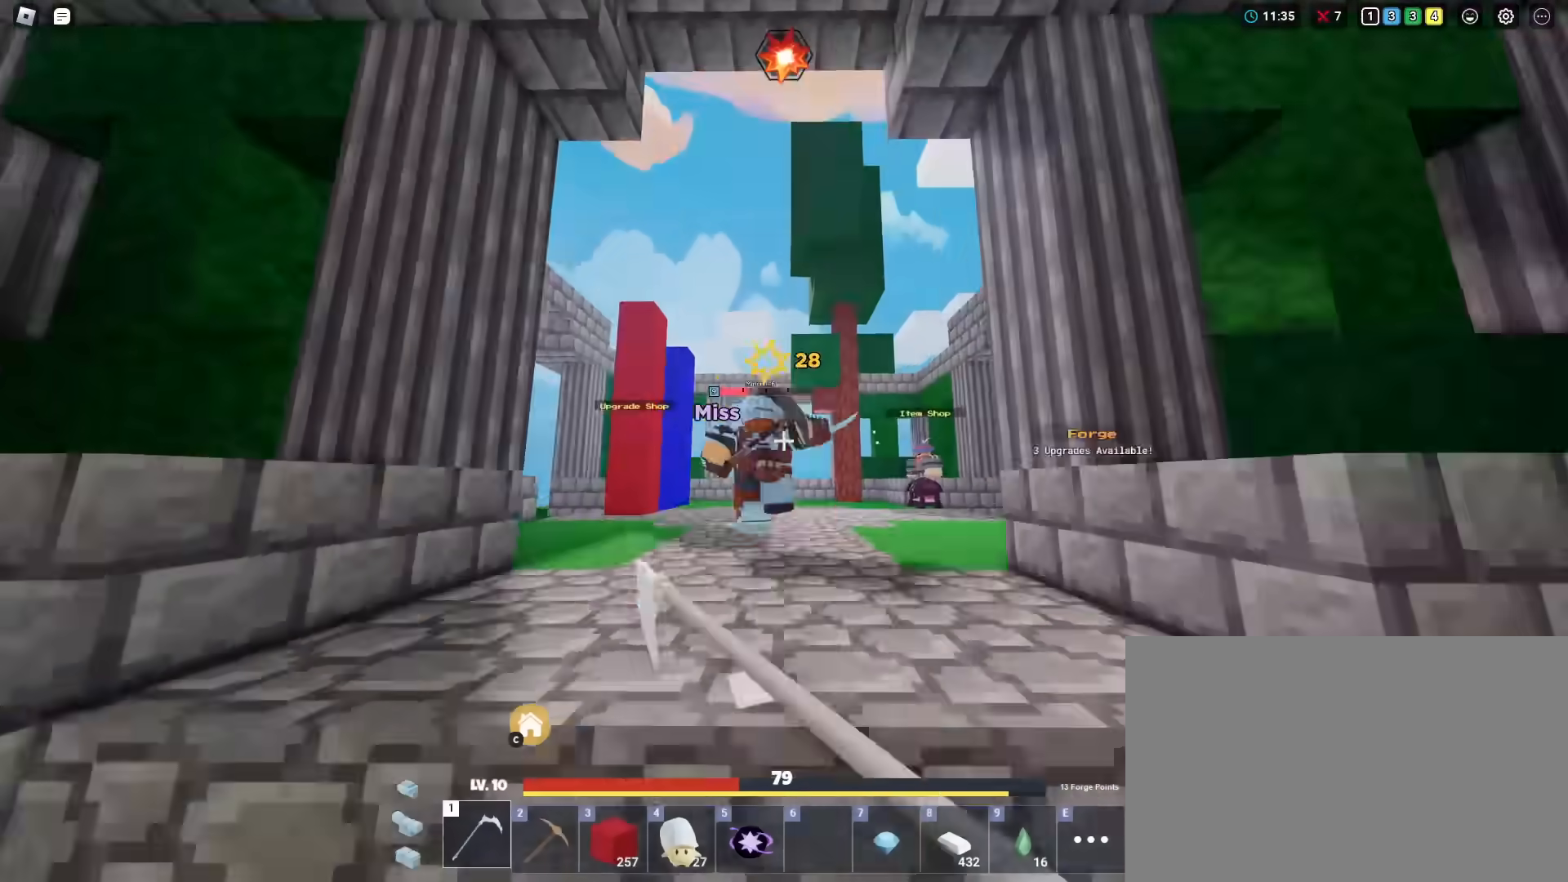
{"keys": ["s", "shift"], "mouse": ["left"], "mouse_move": "still", "events": [[17, "mouse_left", "up"], [67, "mouse_left", "down"]]}
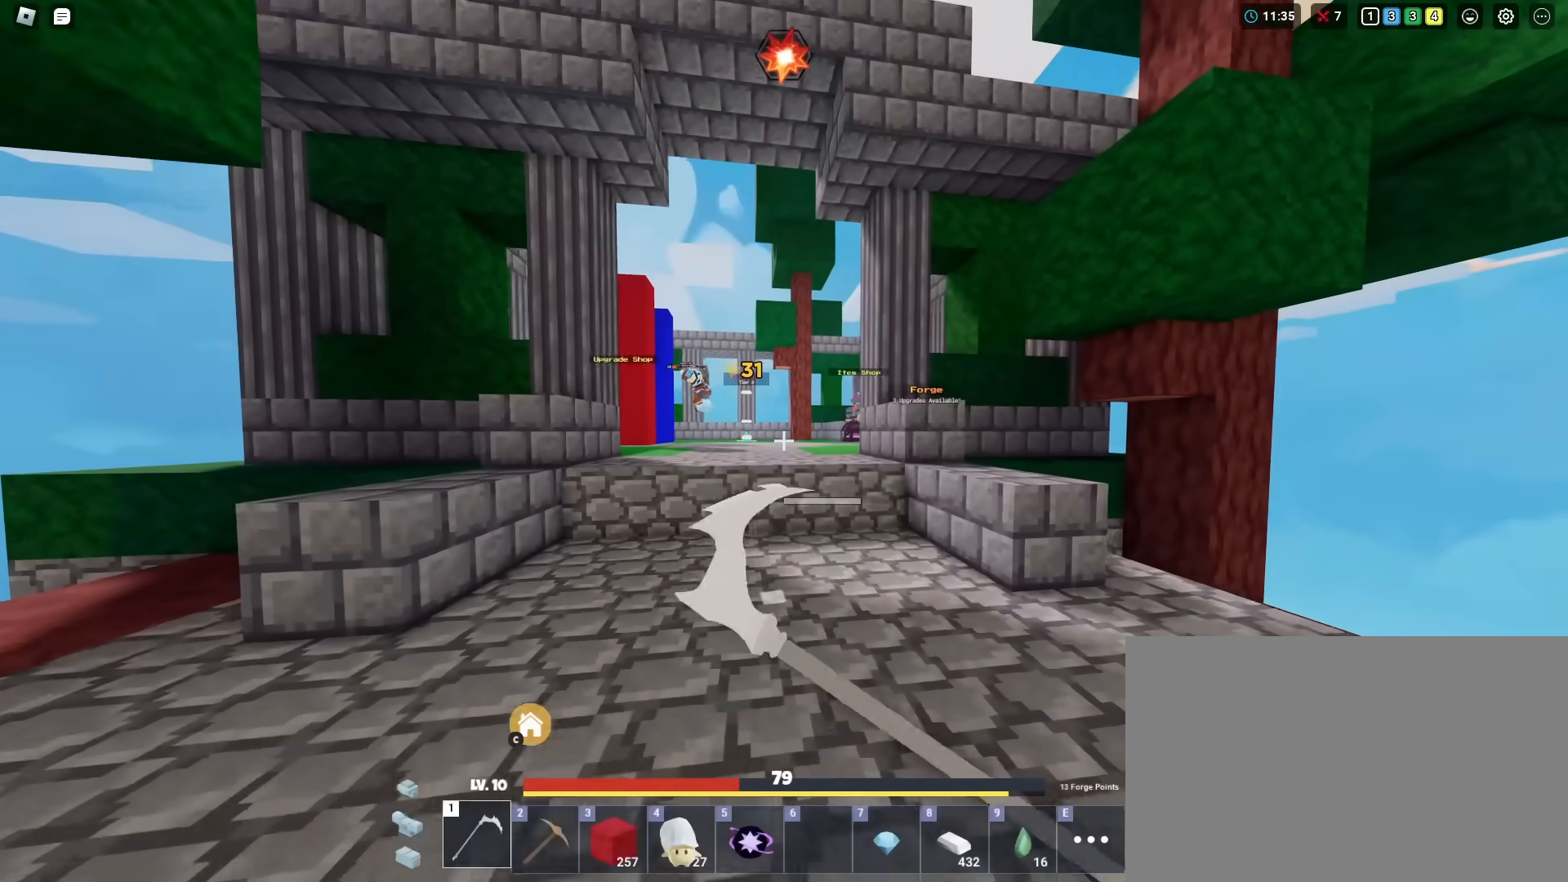
{"keys": ["shift", "w"], "mouse": ["left"], "mouse_move": "still", "events": [[117, "s", "up"], [217, "w", "down"]]}
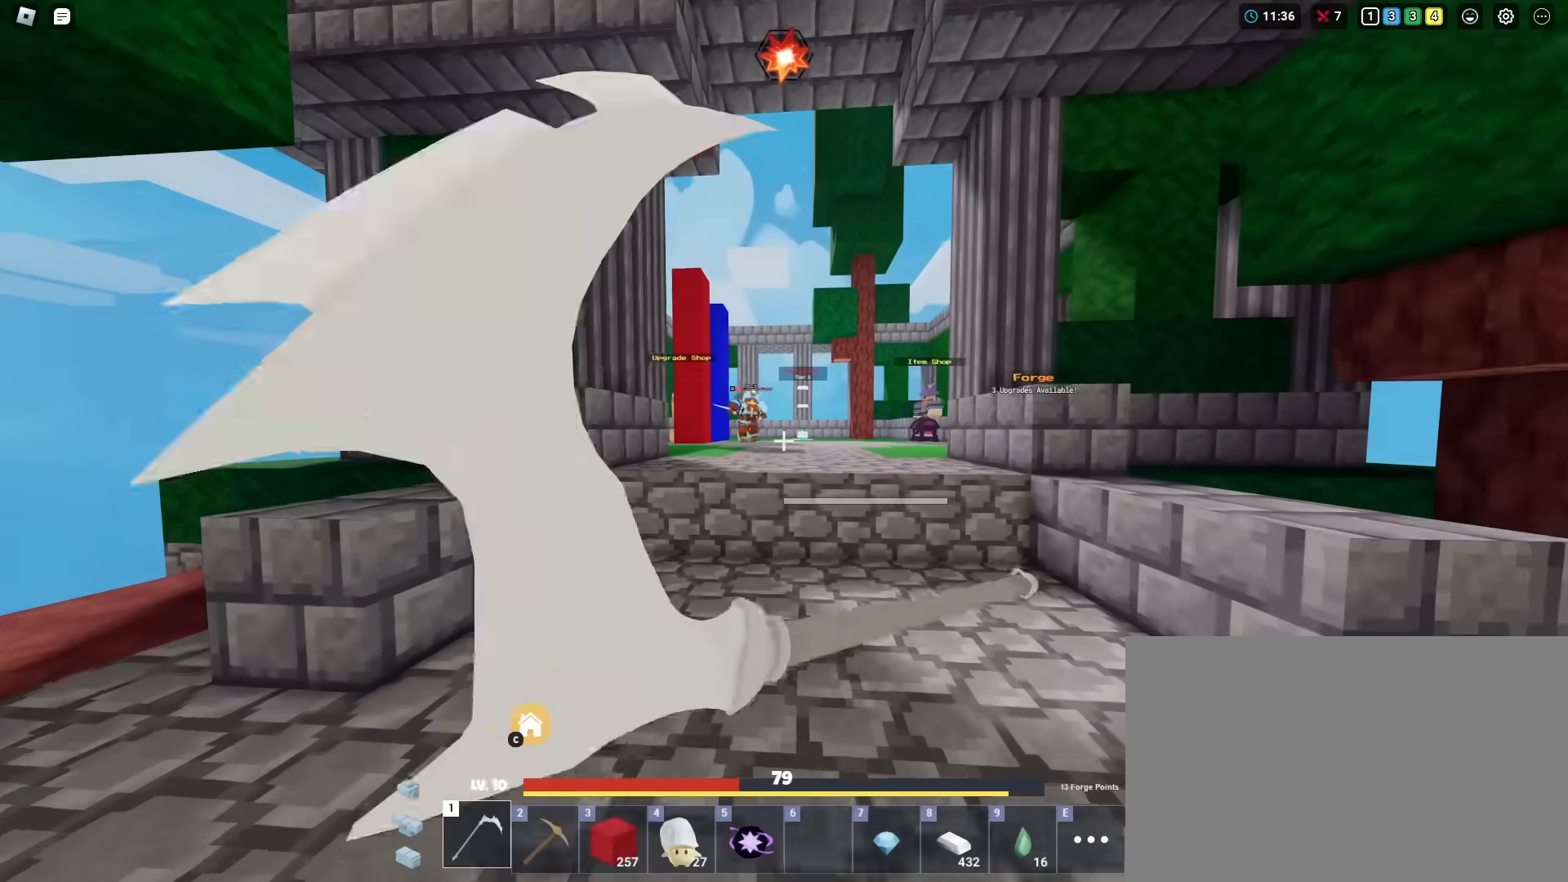
{"keys": ["d", "shift", "w"], "mouse": ["left"], "mouse_move": "still", "events": [[317, "mouse_left", "up"], [317, "space", "down"], [417, "d", "down"], [417, "mouse_left", "down"], [467, "space", "up"]]}
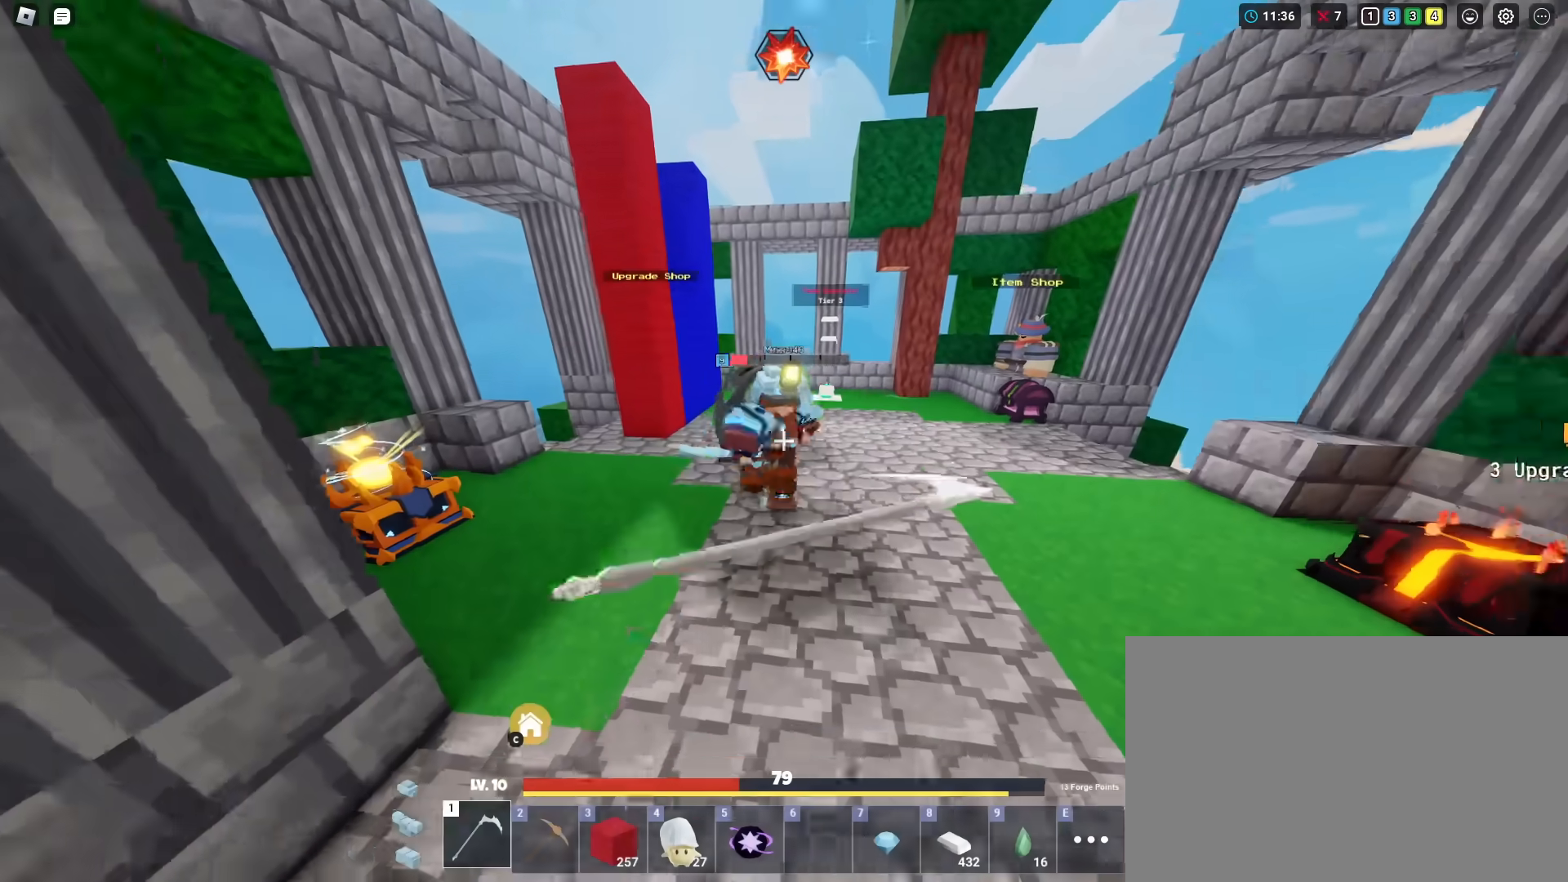
{"keys": ["d", "shift"], "mouse": [], "mouse_move": "still", "events": [[17, "mouse_left", "up"], [67, "d", "up"], [100, "mouse_left", "down"], [151, "mouse_left", "up"], [217, "mouse_left", "down"], [251, "d", "down"], [301, "mouse_left", "up"], [301, "w", "up"], [351, "mouse_left", "down"], [484, "mouse_left", "up"]]}
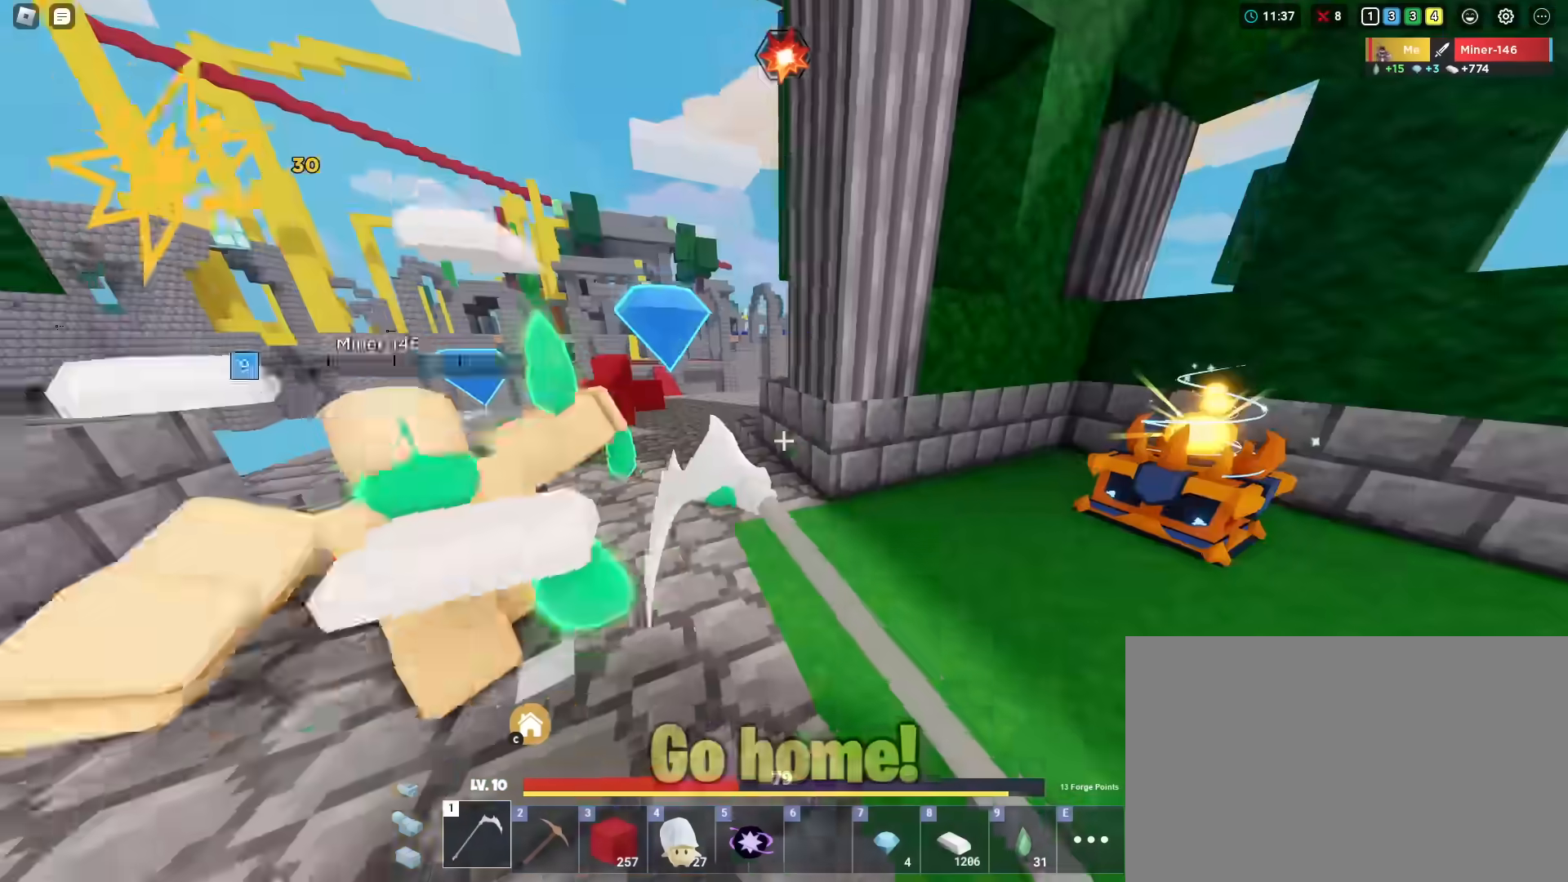
{"keys": ["d", "shift", "w"], "mouse": ["right"], "mouse_move": "still", "events": [[167, "mouse_wheel", "down"], [317, "mouse_wheel", "up"], [400, "mouse_right", "down"], [450, "w", "down"]]}
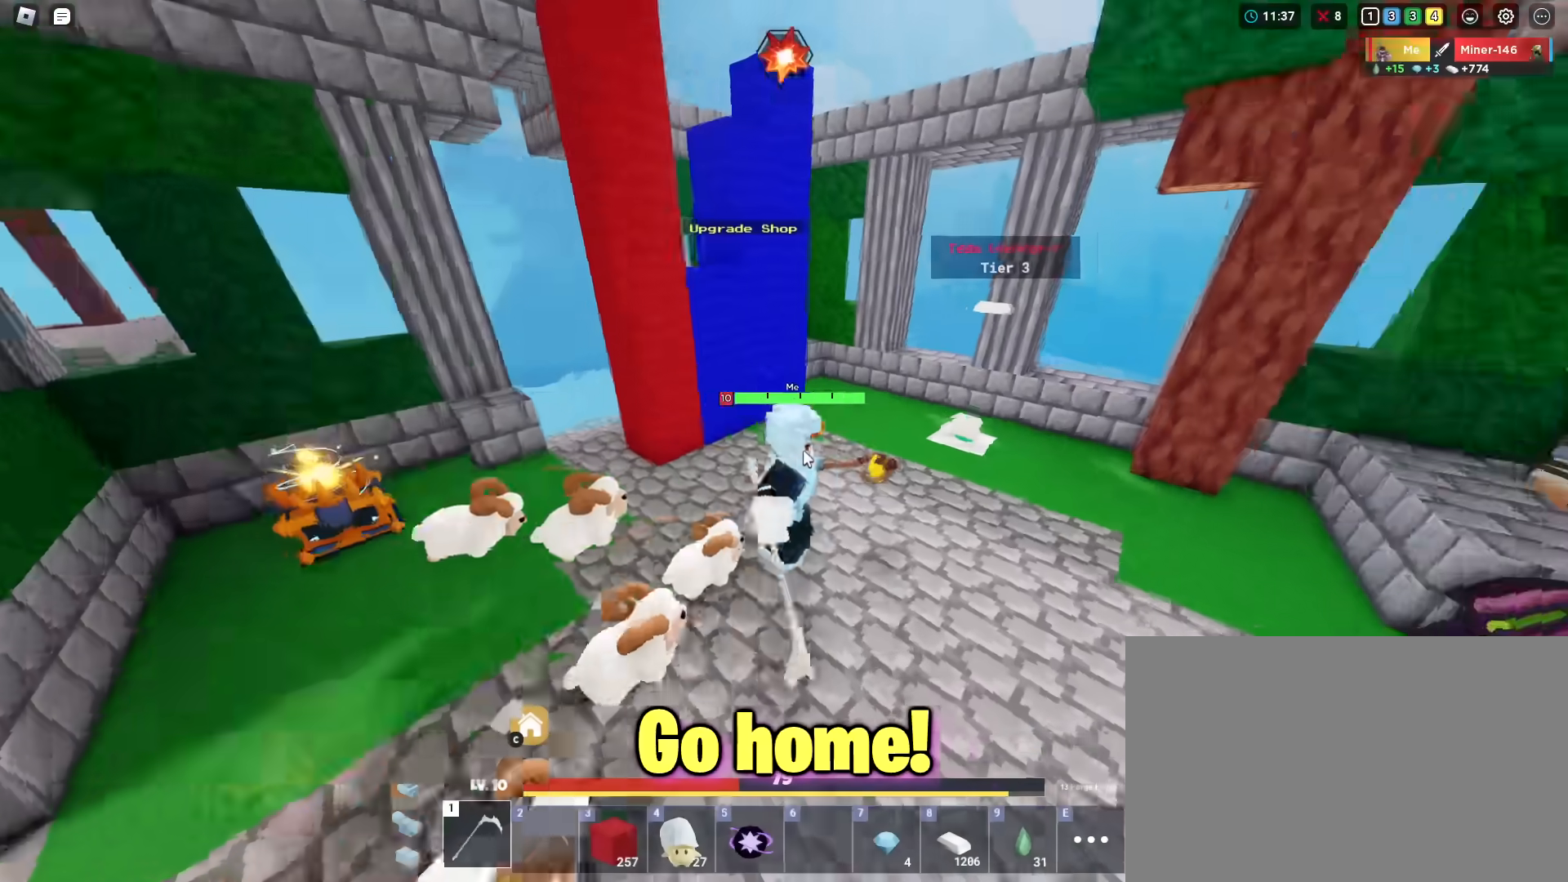
{"keys": ["shift", "w"], "mouse": ["right"], "mouse_move": "still", "events": [[84, "d", "up"]]}
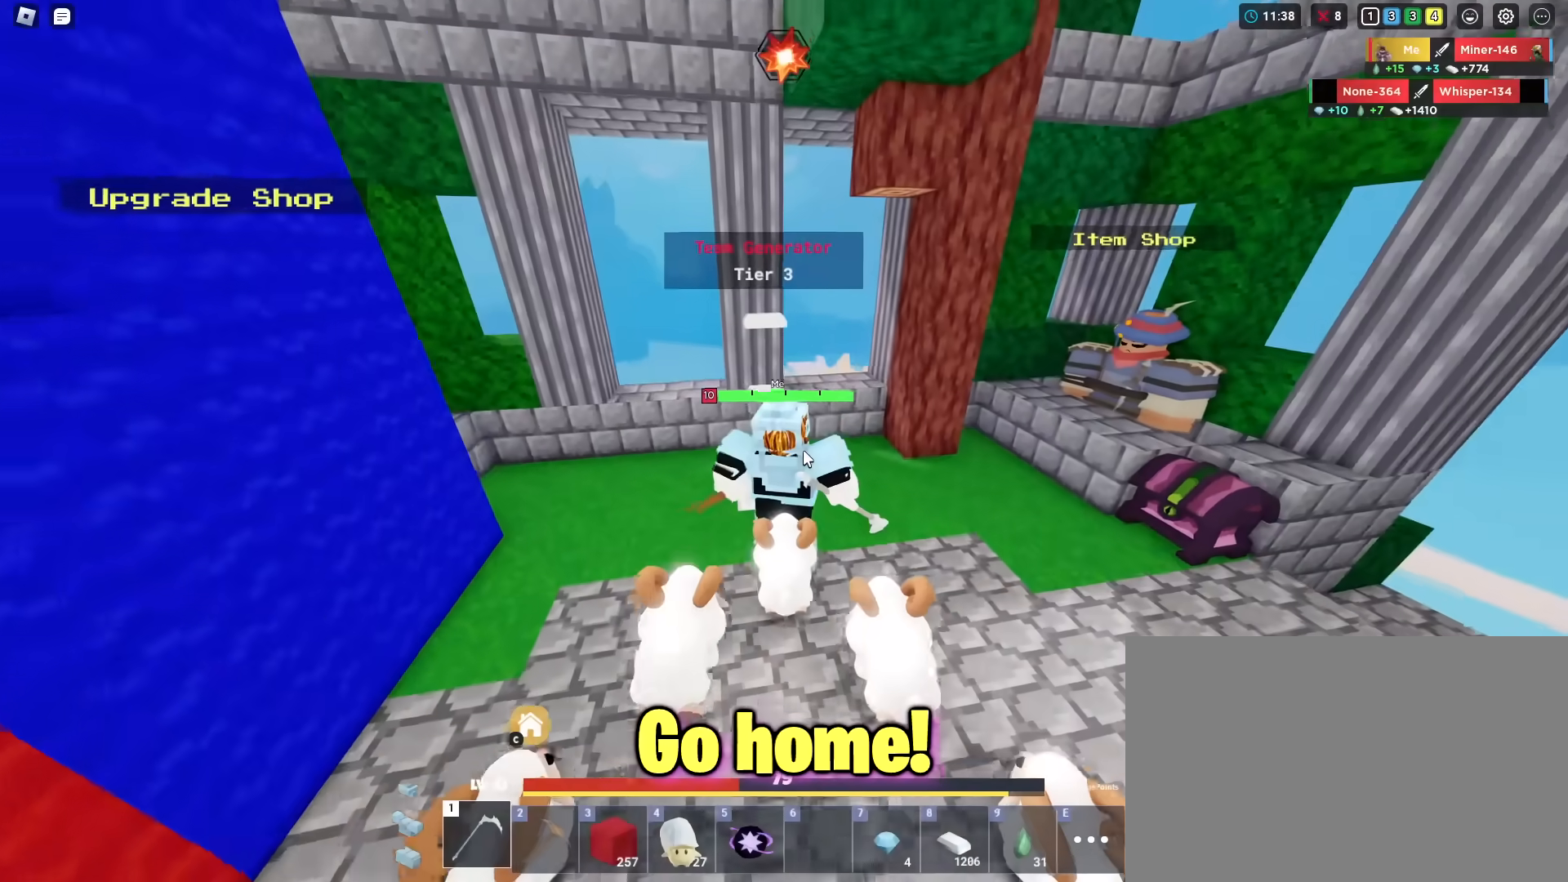
{"keys": ["shift", "w"], "mouse": ["right"], "mouse_move": "still", "events": [[117, "w", "up"], [150, "d", "down"], [284, "w", "down"], [334, "d", "up"]]}
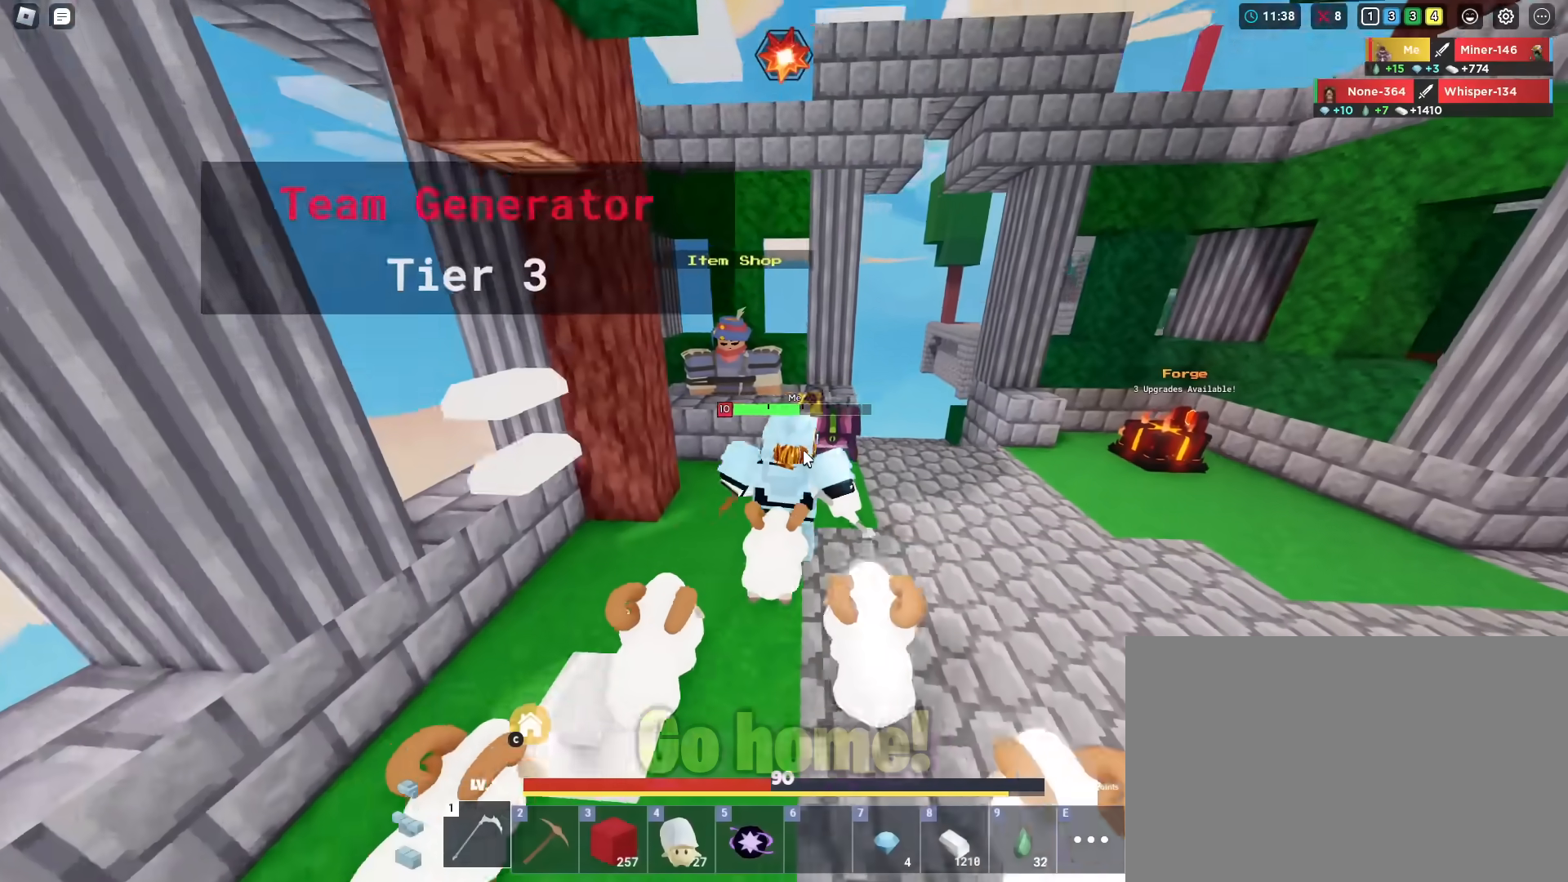
{"keys": [], "mouse": [], "mouse_move": "up-right", "events": [[301, "f", "down"], [301, "mouse_right", "up"], [301, "w", "up"], [401, "f", "up"], [401, "shift", "up"]]}
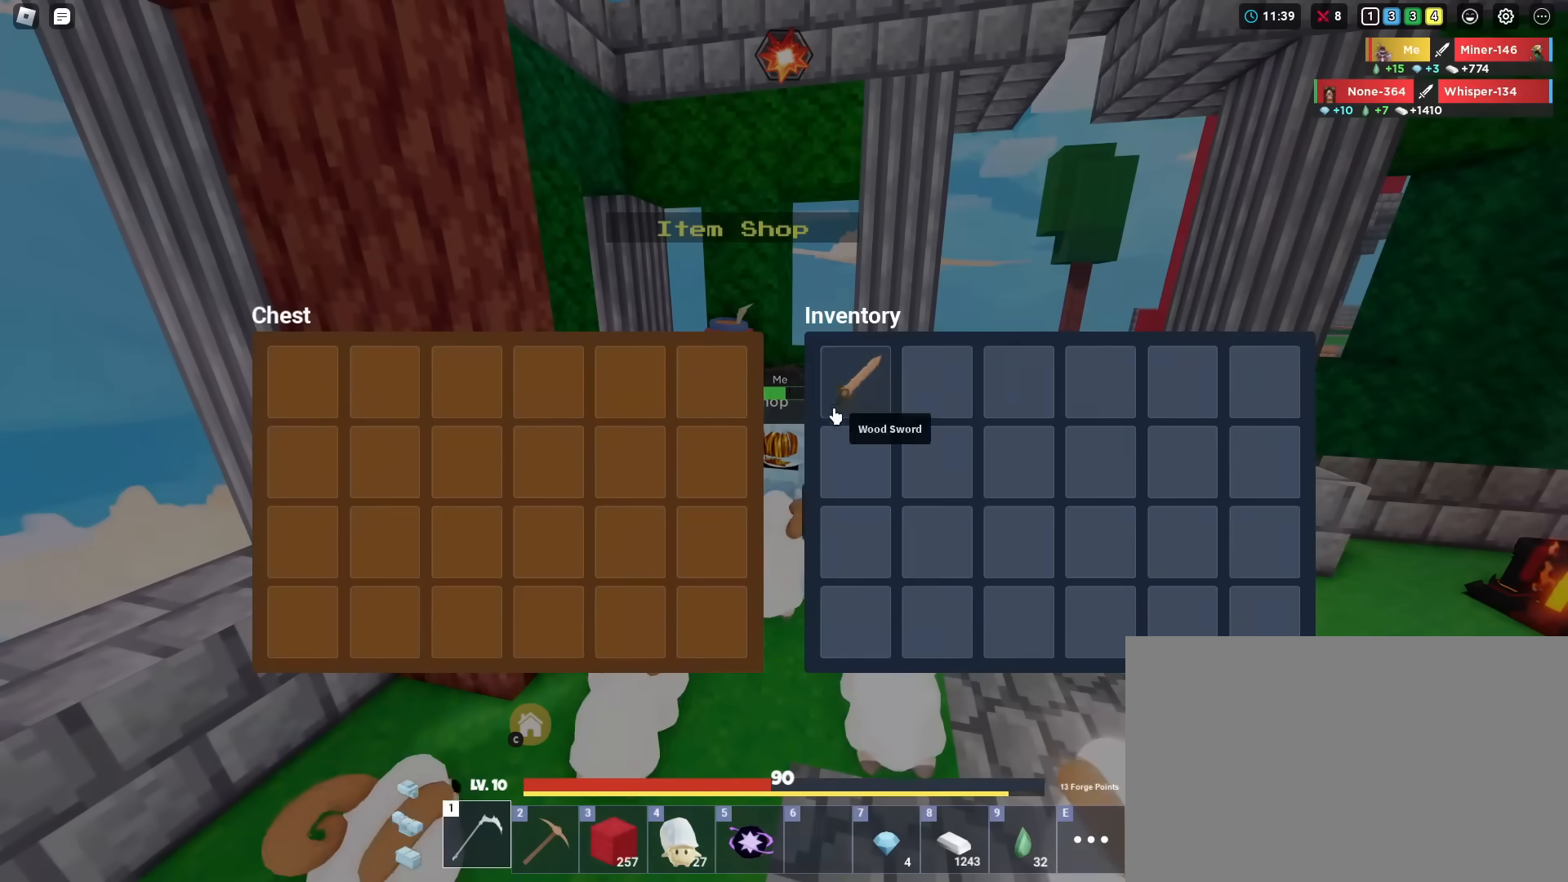
{"keys": [], "mouse": [], "mouse_move": "up-right", "events": []}
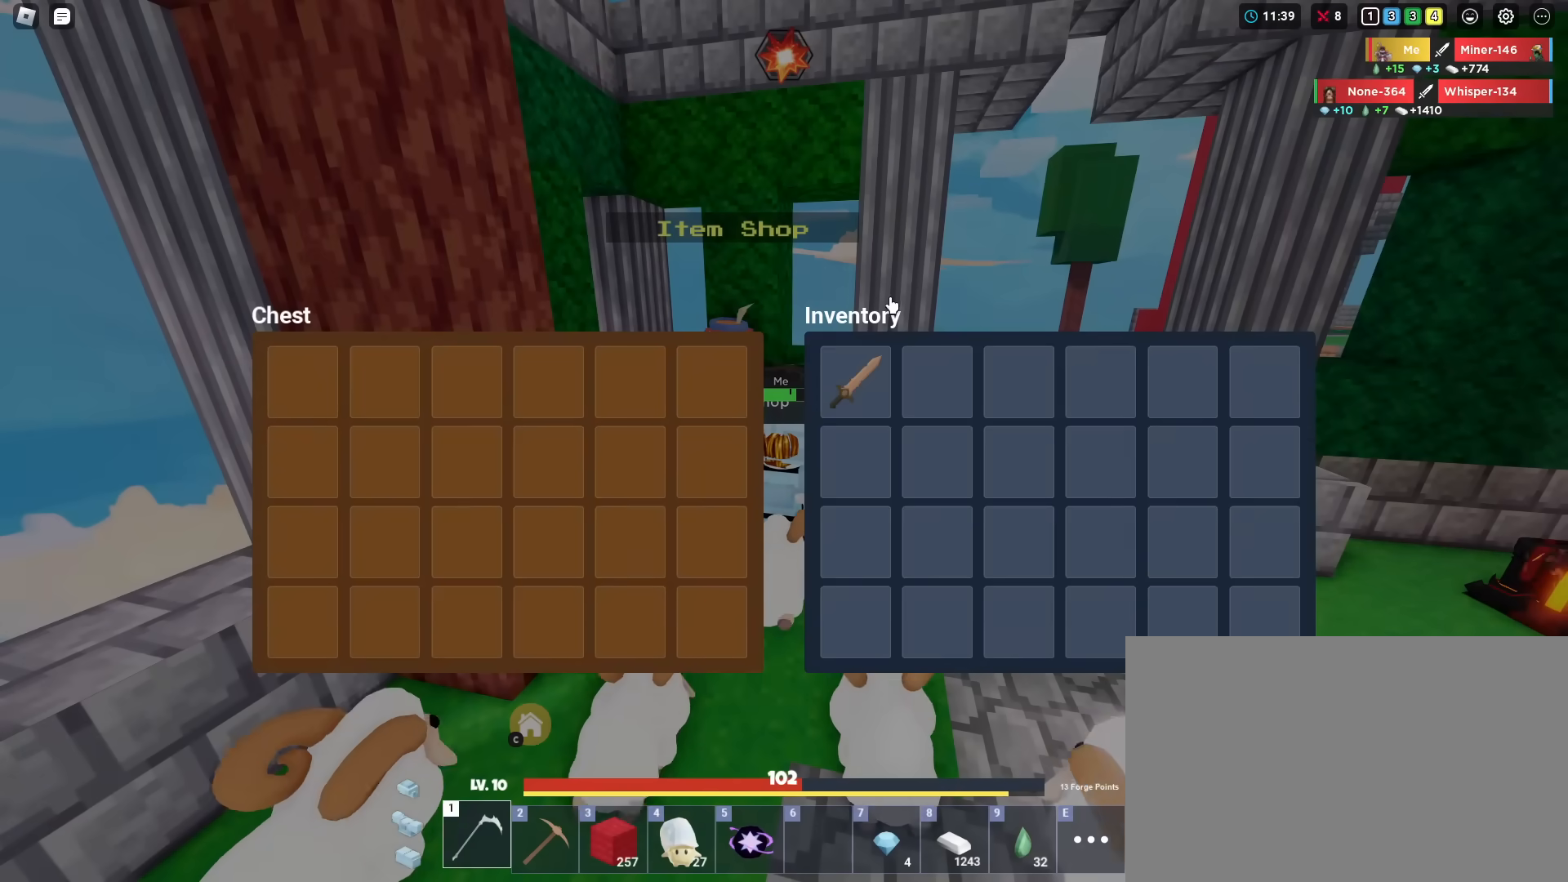
{"keys": [], "mouse": ["right"], "mouse_move": "left", "events": [[201, "mouse_left", "down"], [284, "mouse_left", "up"], [468, "mouse_right", "down"]]}
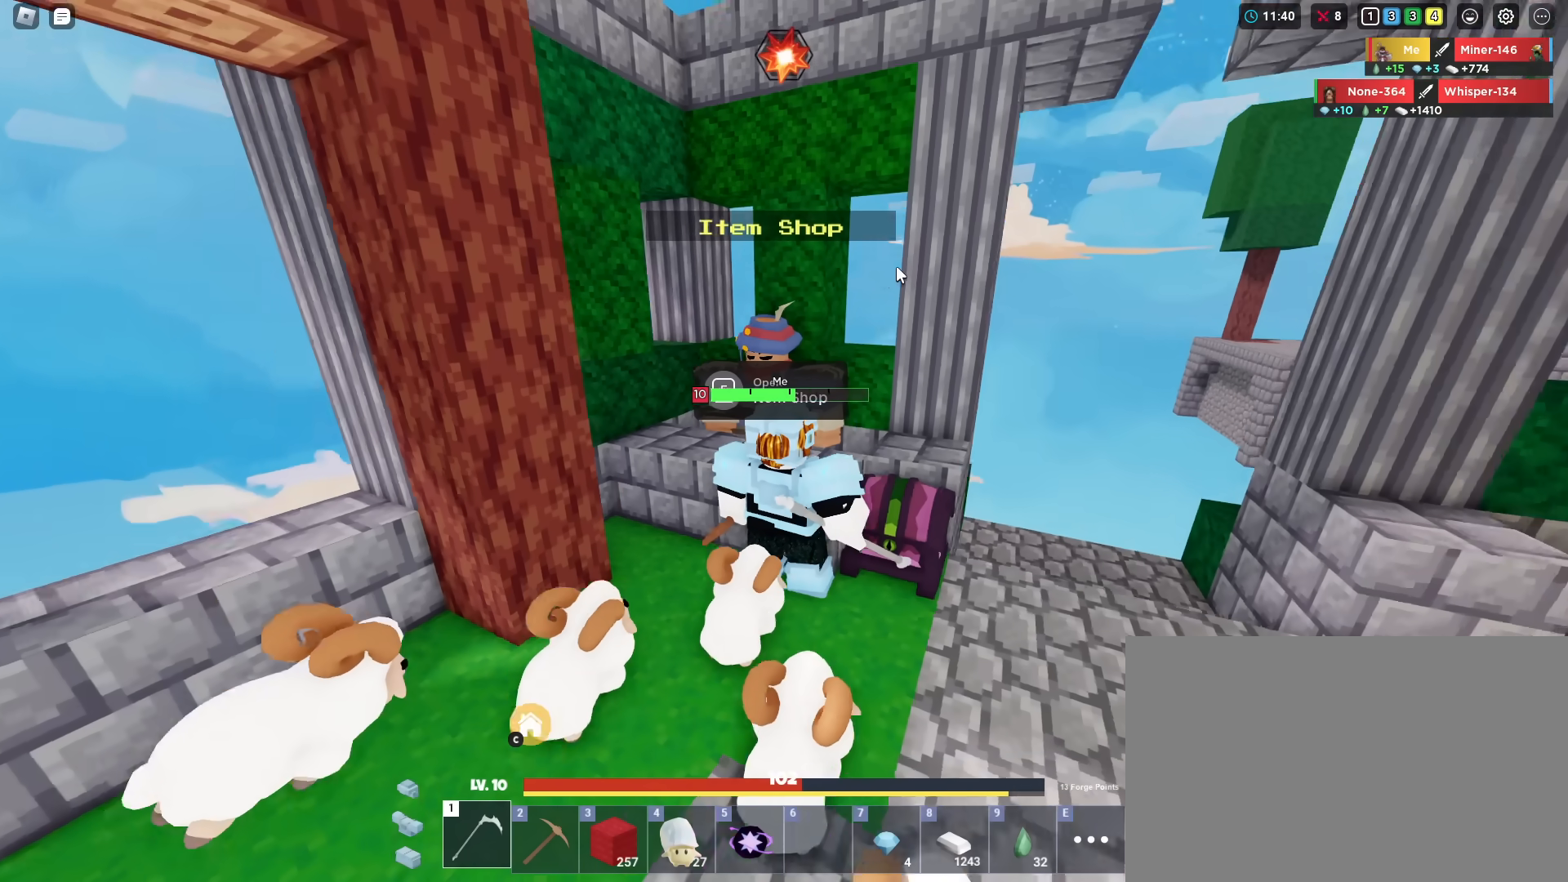
{"keys": [], "mouse": ["right"], "mouse_move": "still", "events": []}
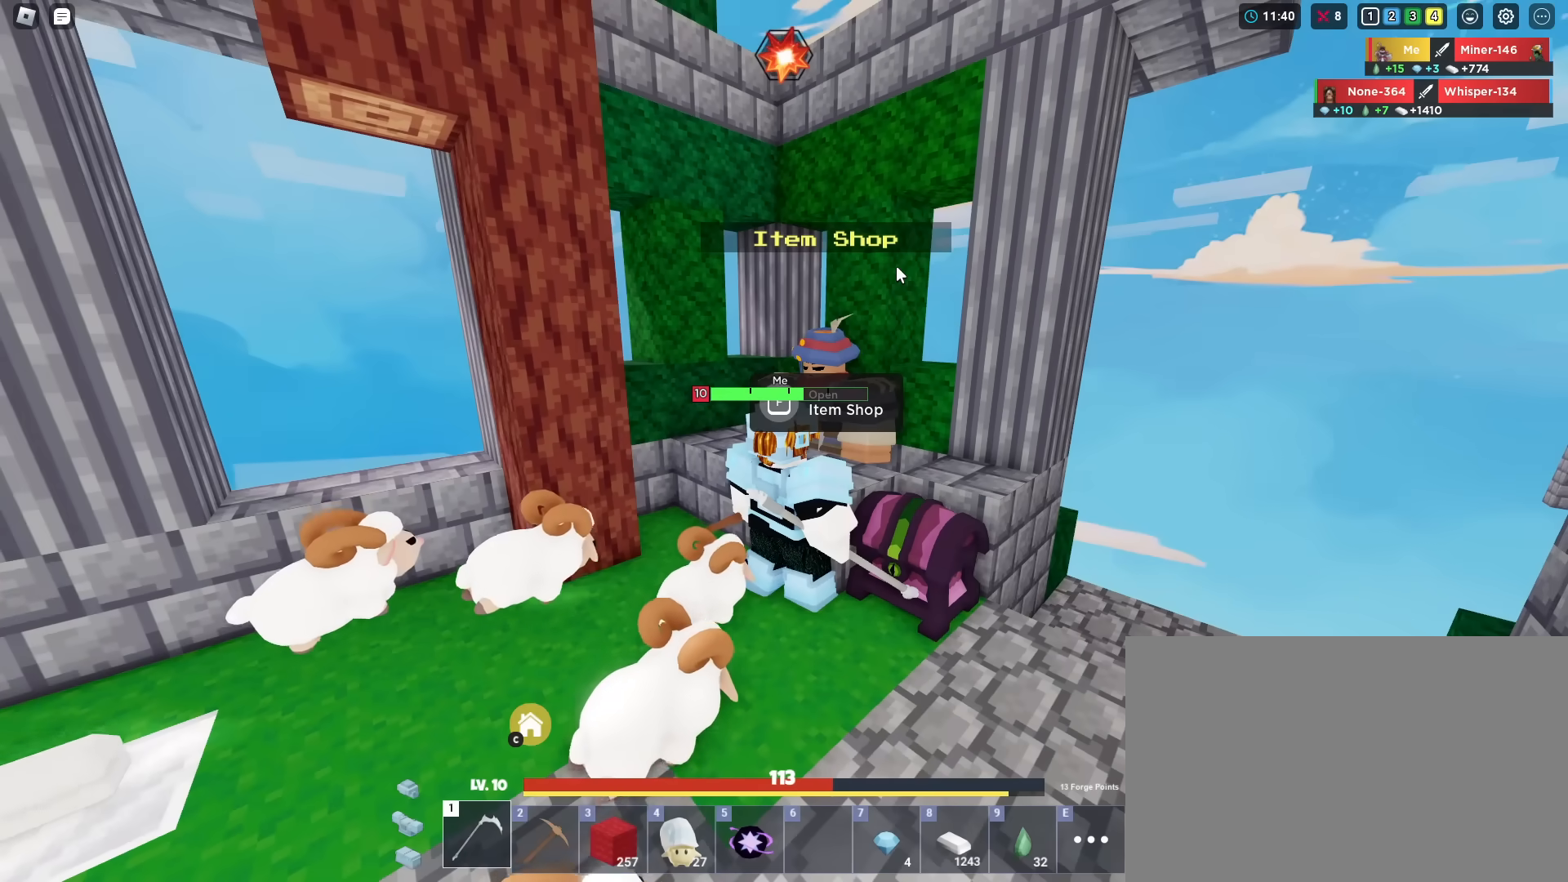
{"keys": [], "mouse": [], "mouse_move": "down-left", "events": [[84, "w", "down"], [234, "mouse_right", "up"], [234, "w", "up"], [334, "f", "down"], [417, "f", "up"]]}
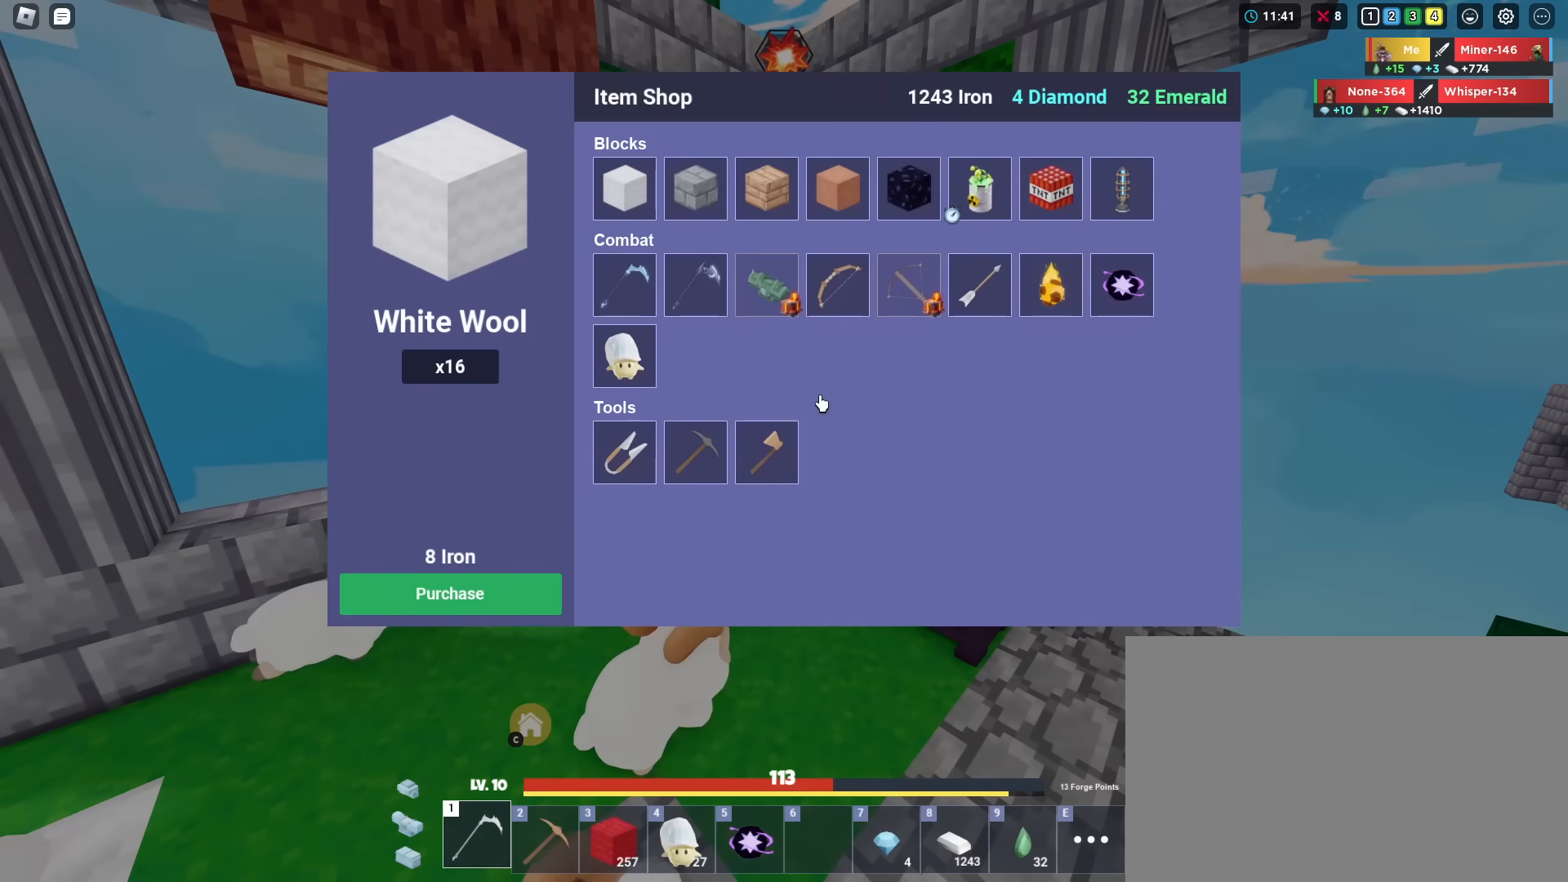
{"keys": [], "mouse": [], "mouse_move": "left", "events": []}
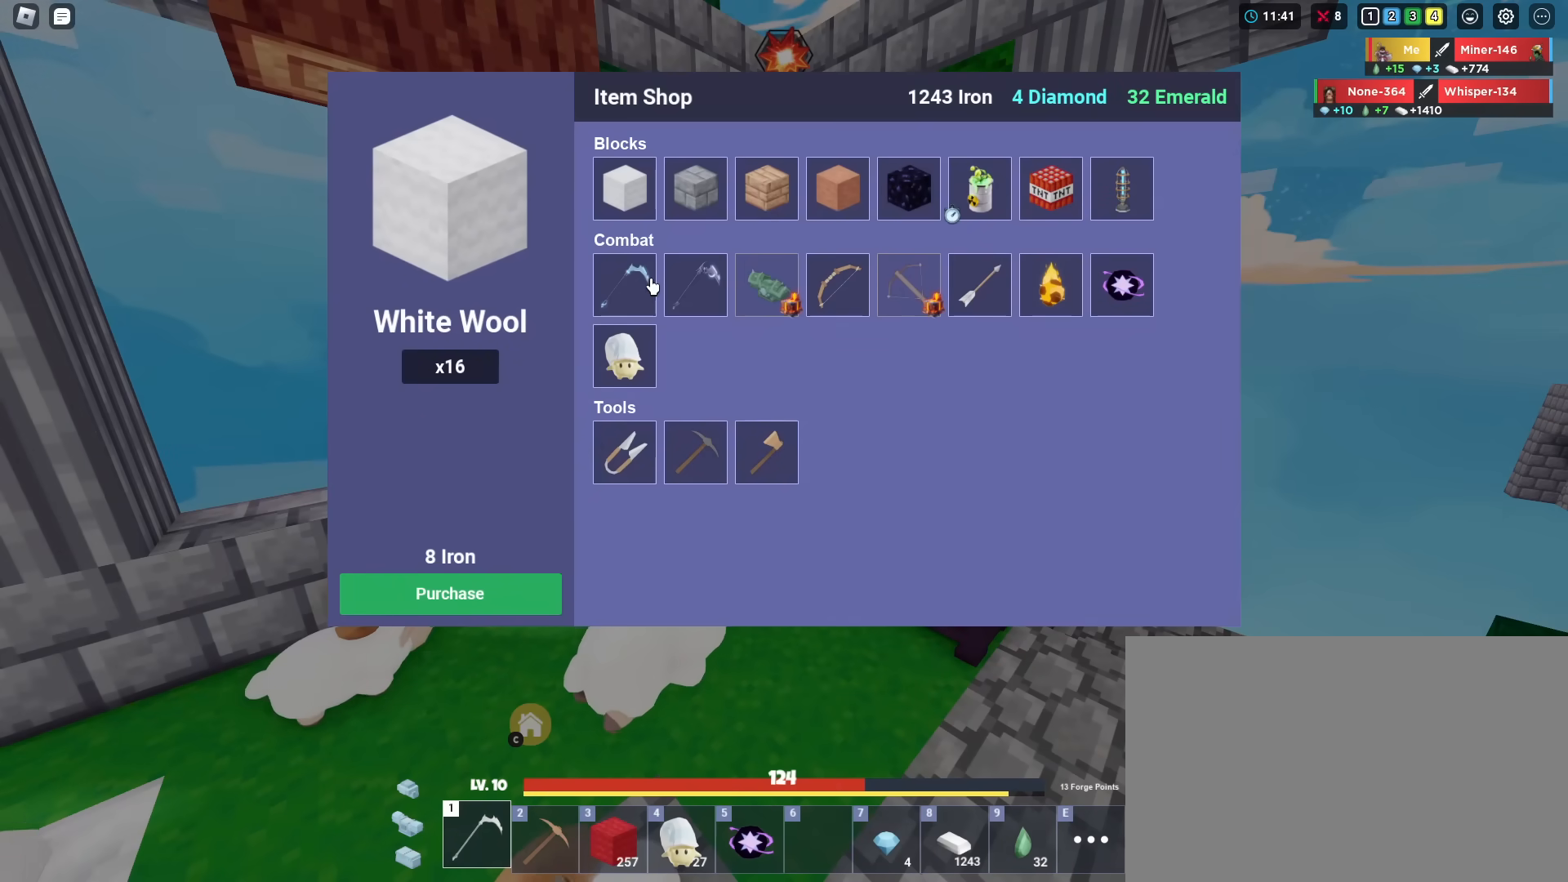
{"keys": ["s"], "mouse": [], "mouse_move": "down-right", "events": [[17, "mouse_right", "down"], [67, "mouse_right", "up"], [351, "s", "down"]]}